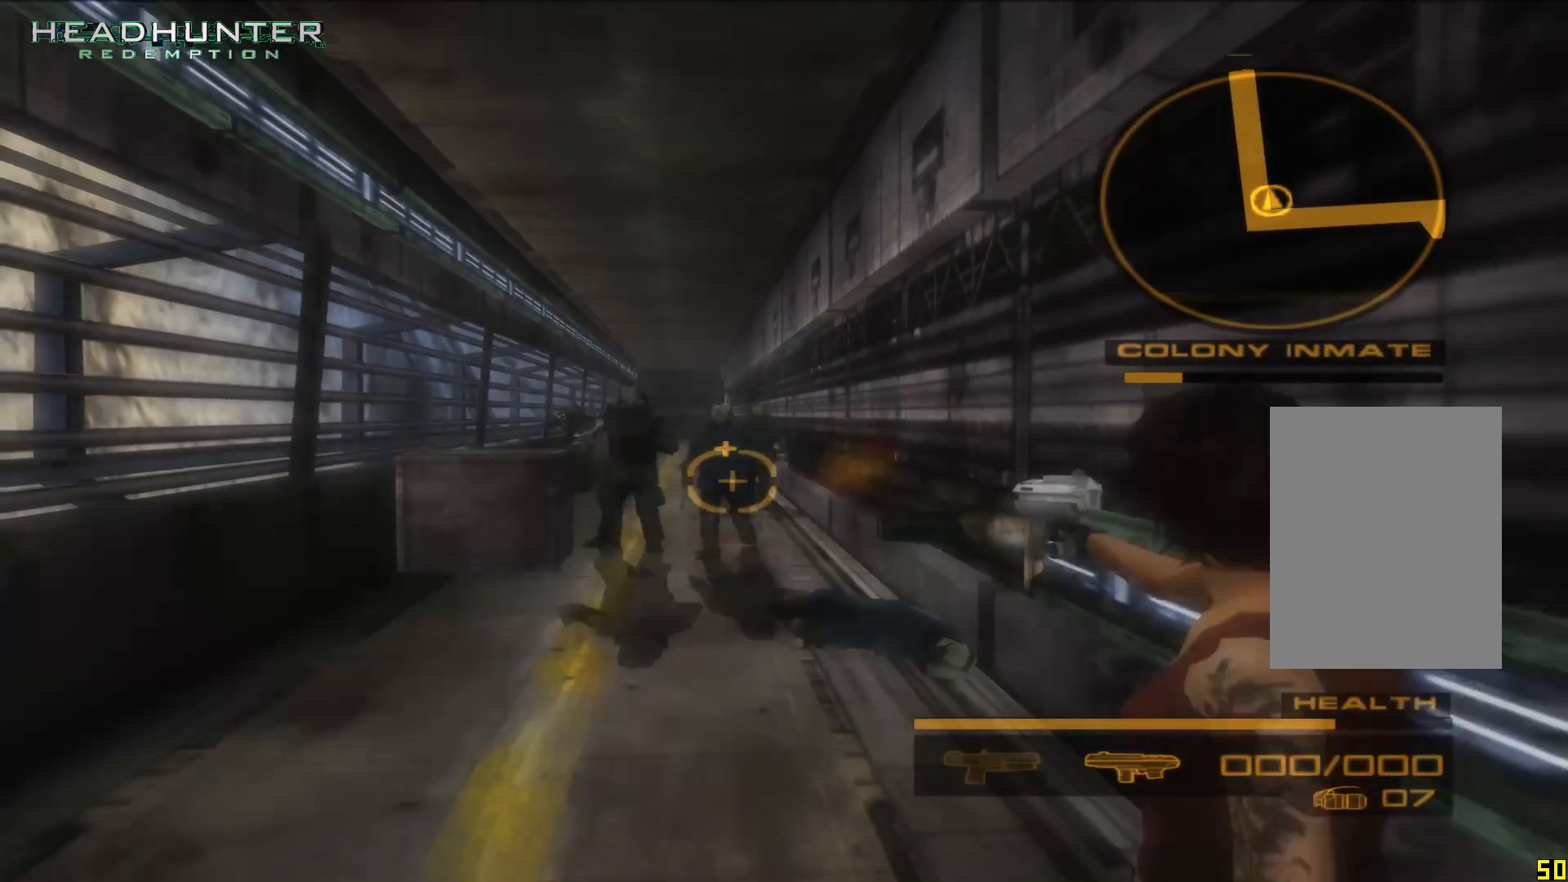
Gameplay with a controller (Xbox layout); each line is a JSON object with the inputs held at the frame after it. "button_events" lists button changes between this image and that frame as [ms after this image, input, new state], when the widget could be followed in between (sticks are given only as held states). Not read: L3 R1 R3.
{"buttons": [], "left_stick": "center", "right_stick": "center", "button_events": [[100, "A", "up"], [167, "A", "down"], [233, "A", "up"]]}
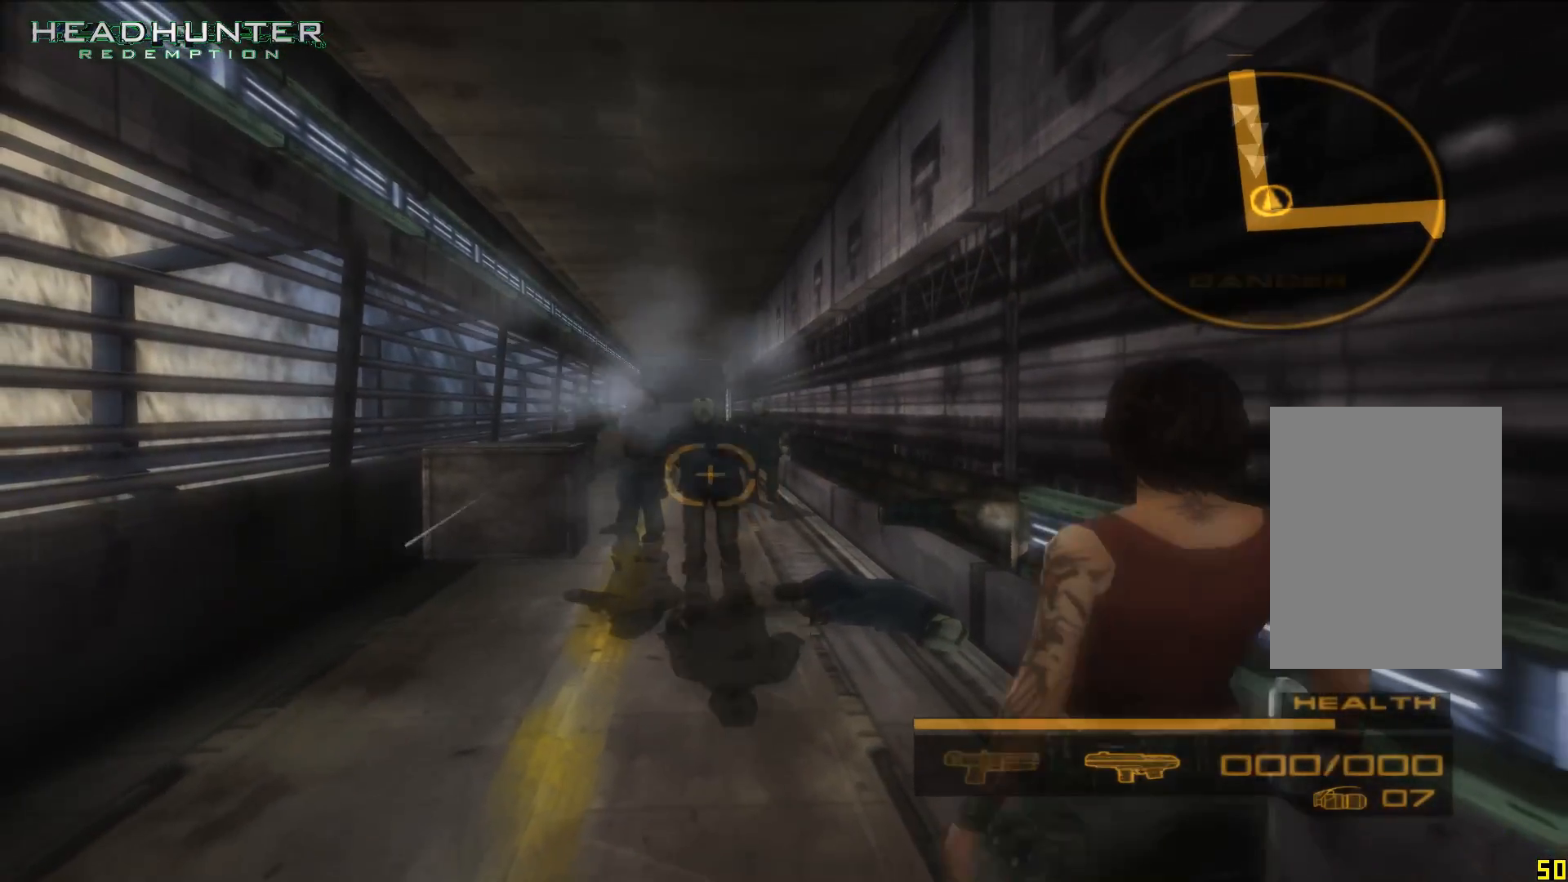
{"buttons": [], "left_stick": "center", "right_stick": "center", "button_events": []}
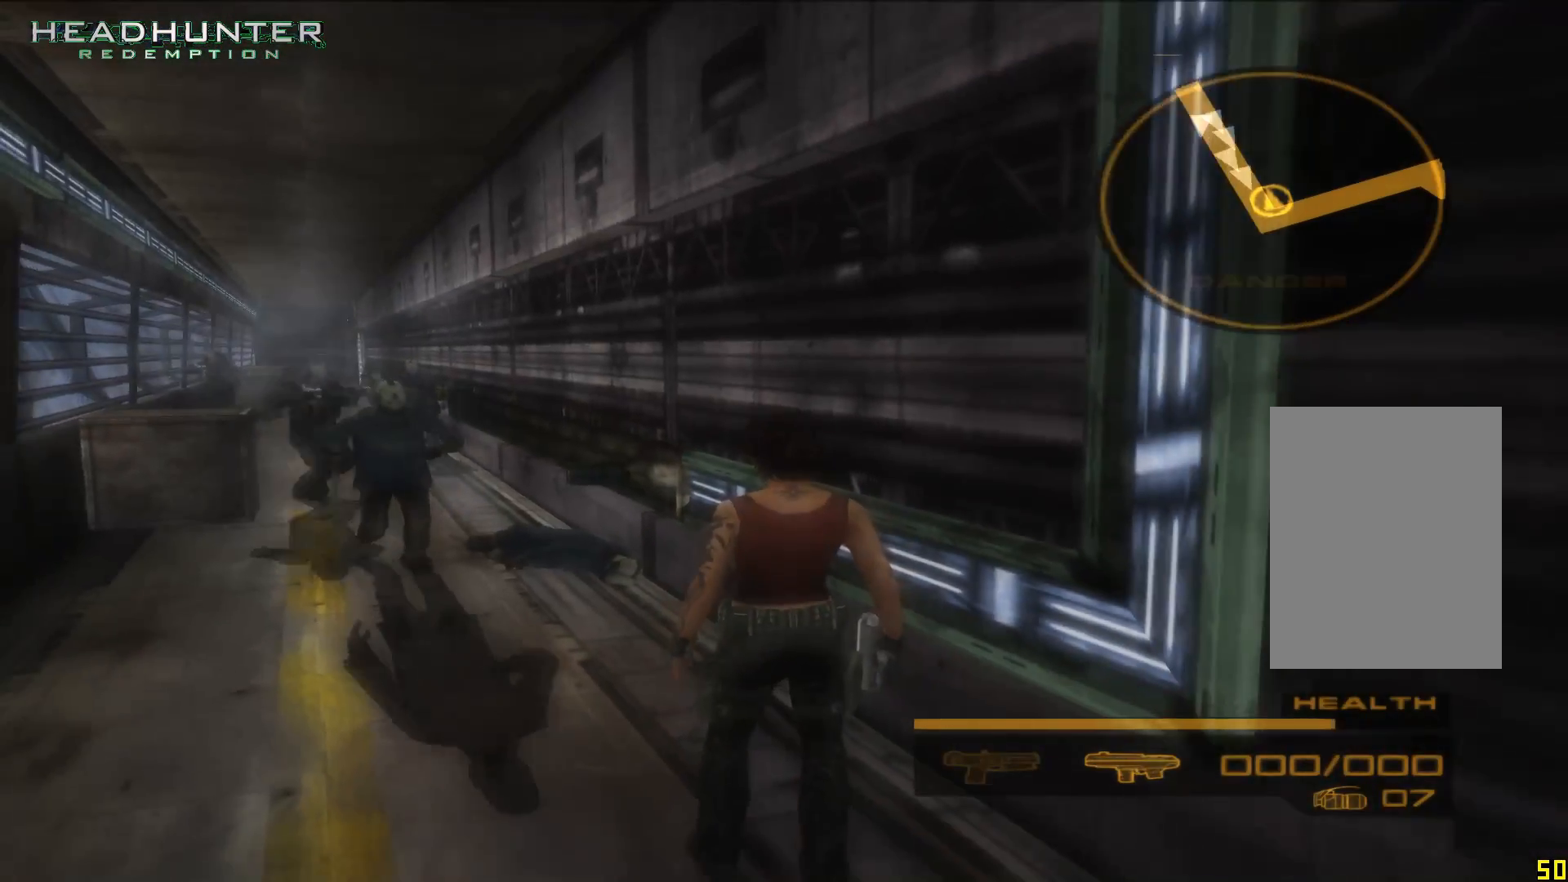
{"buttons": [], "left_stick": "center", "right_stick": "center", "button_events": []}
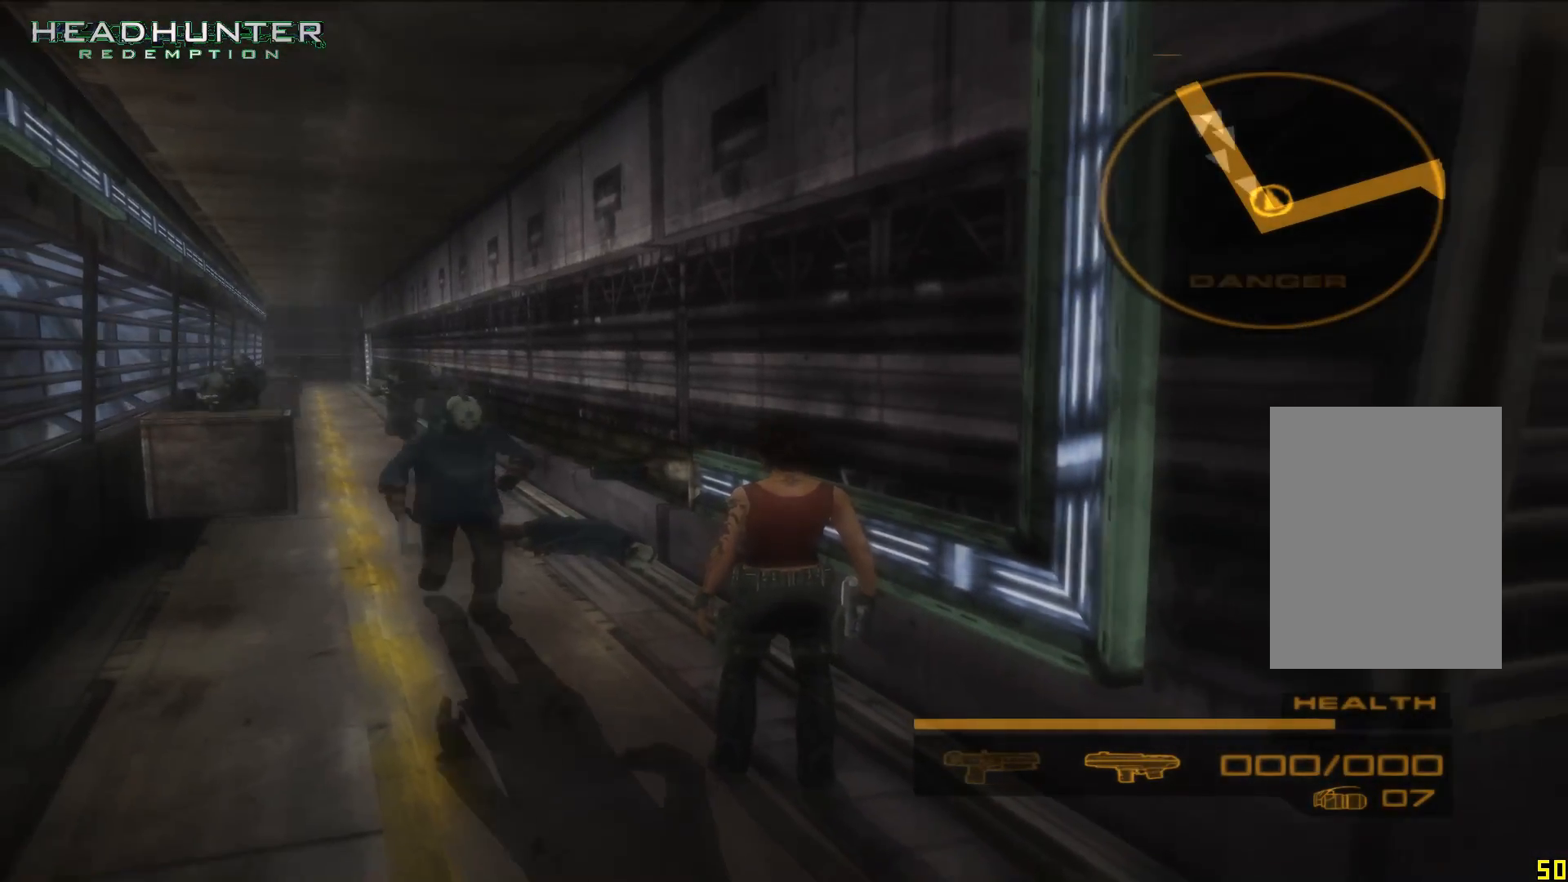
{"buttons": [], "left_stick": "center", "right_stick": "center", "button_events": []}
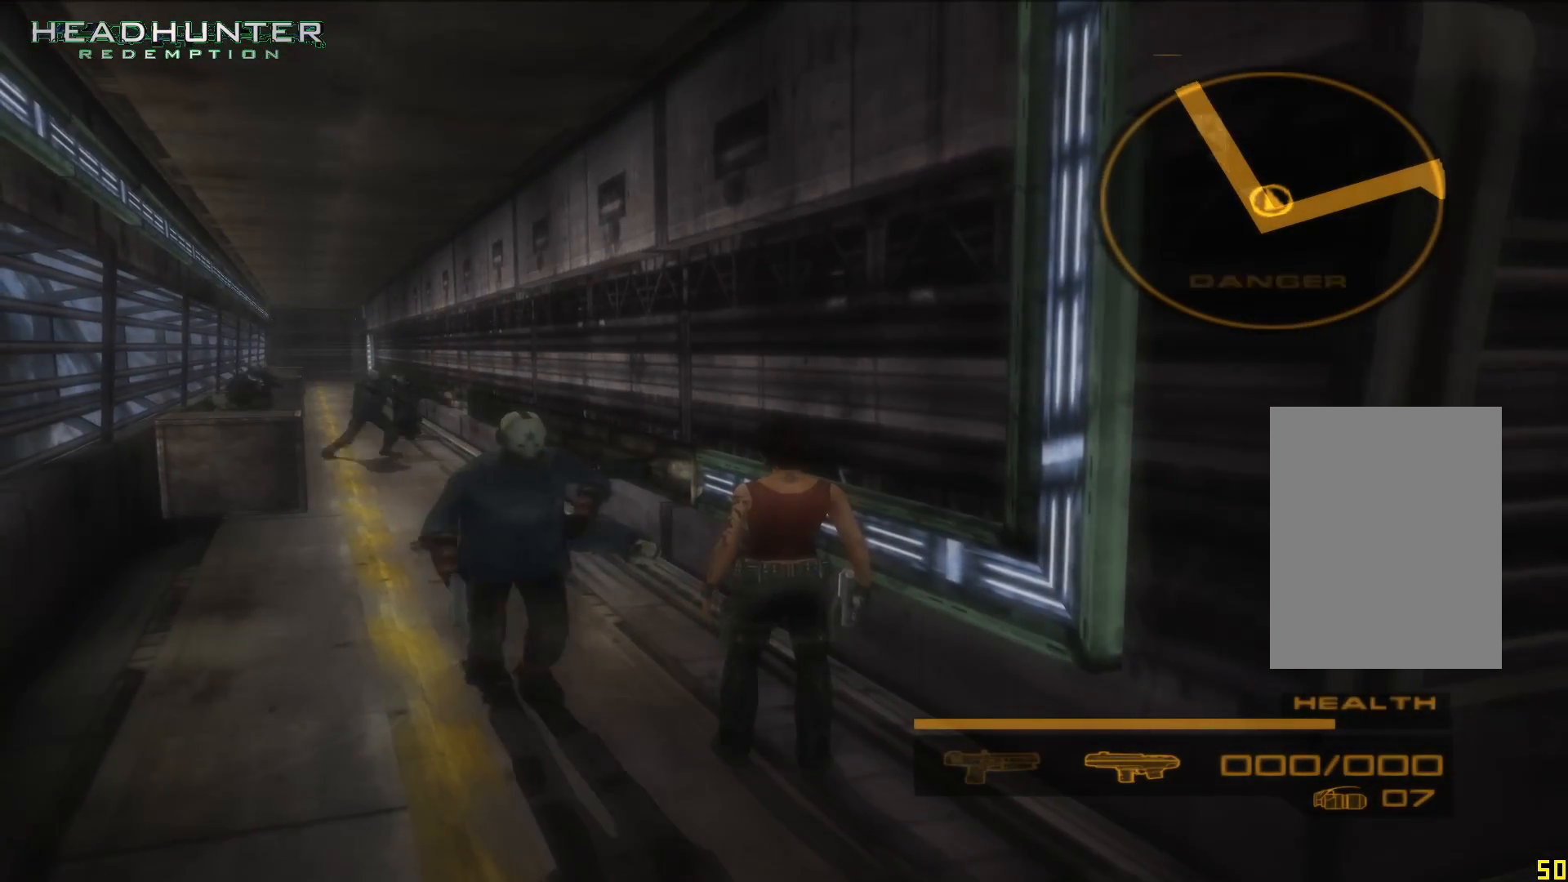
{"buttons": [], "left_stick": "center", "right_stick": "center", "button_events": []}
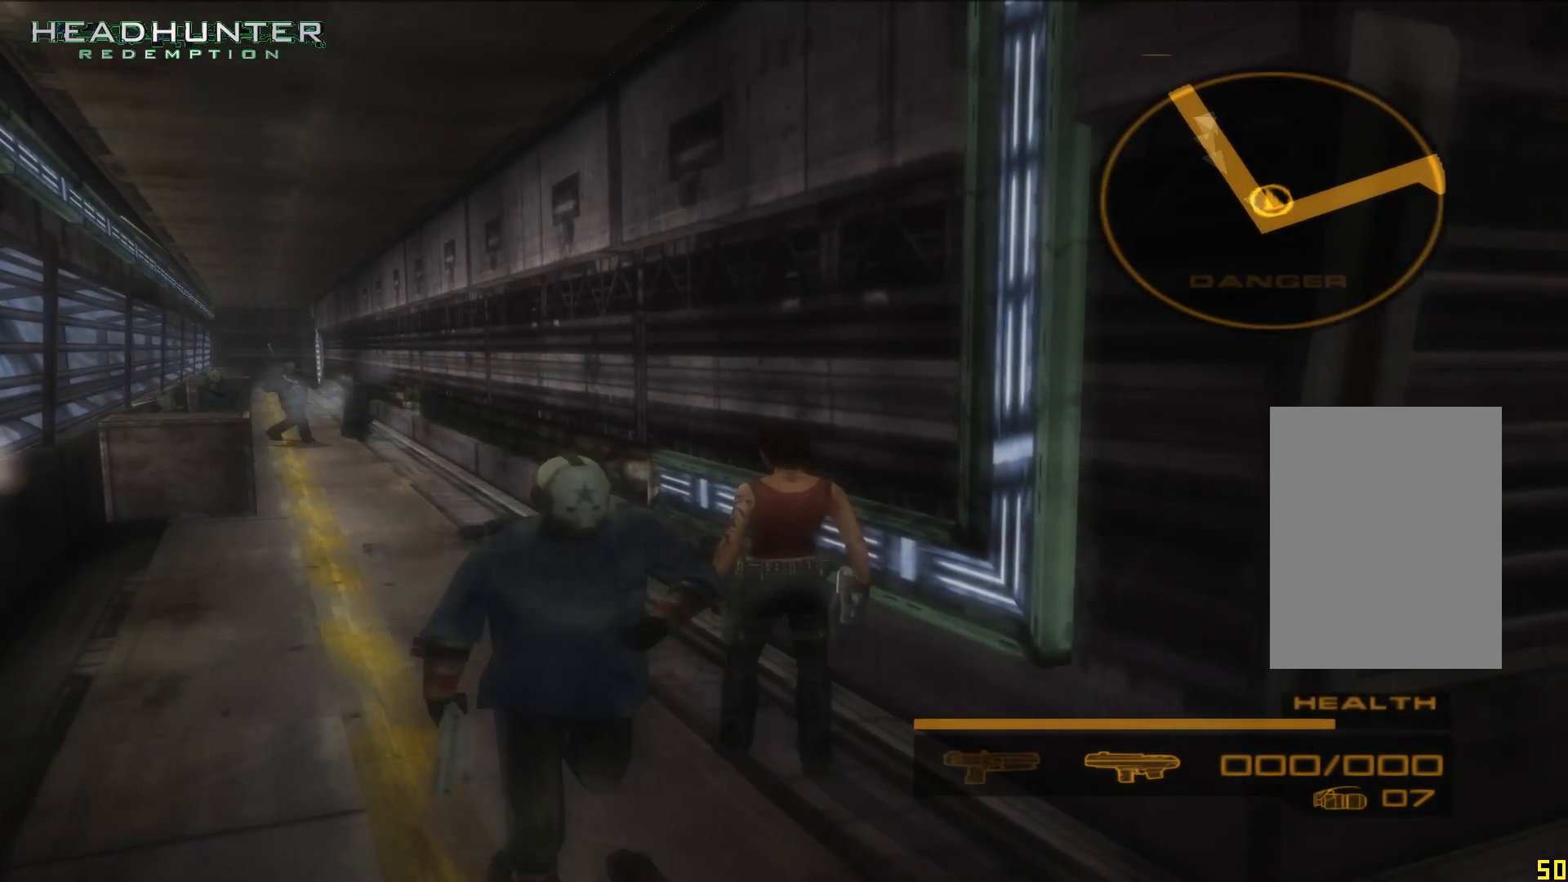
{"buttons": [], "left_stick": "center", "right_stick": "center", "button_events": []}
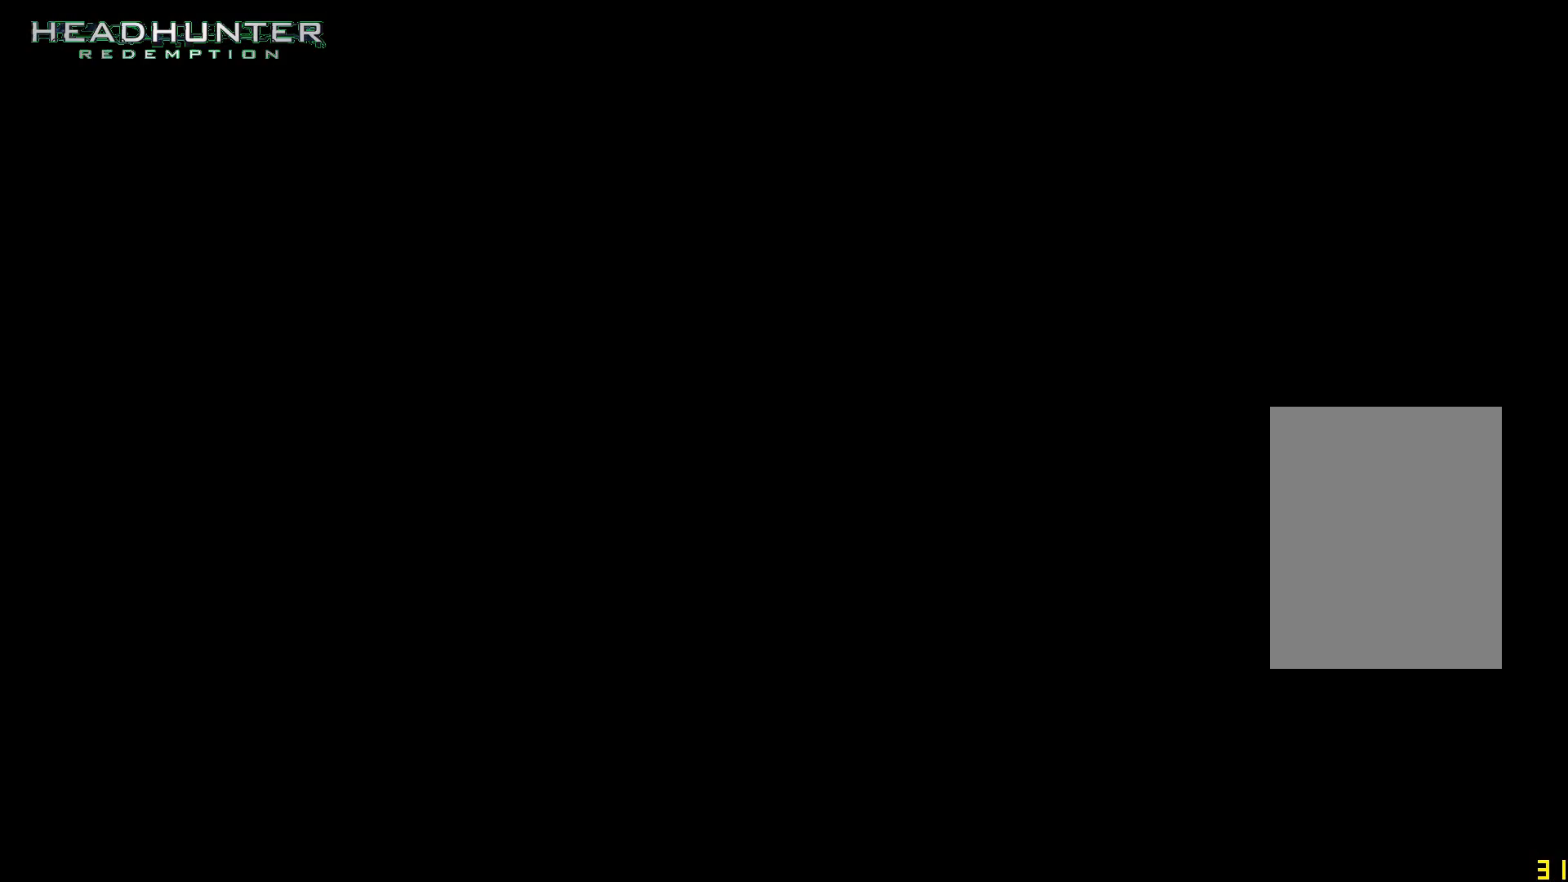
{"buttons": [], "left_stick": "center", "right_stick": "center", "button_events": []}
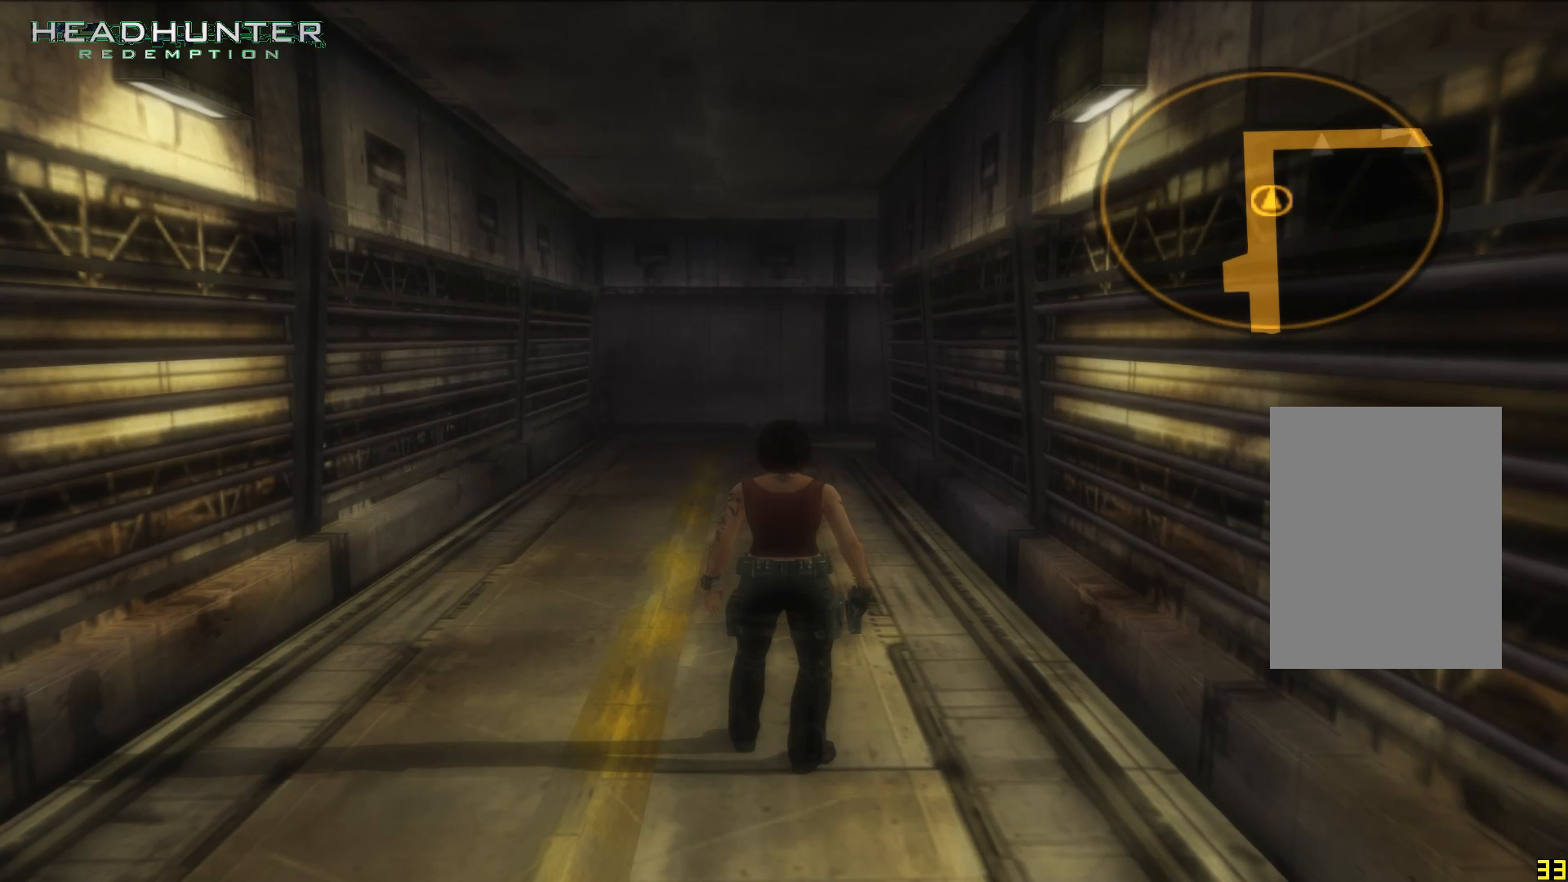
{"buttons": [], "left_stick": "center", "right_stick": "center", "button_events": []}
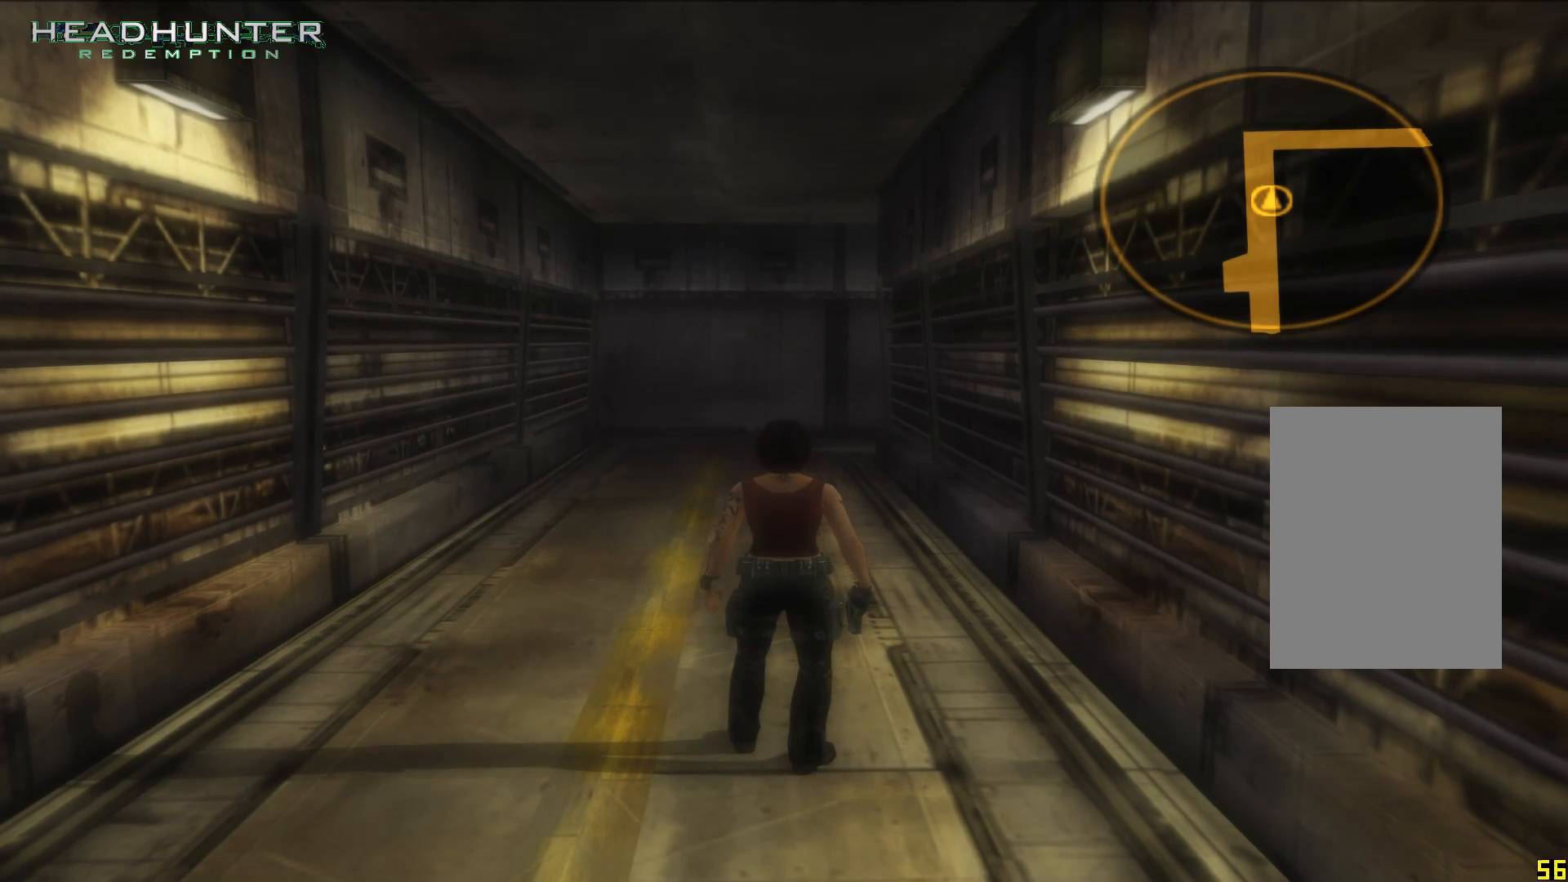
{"buttons": [], "left_stick": "center", "right_stick": "center", "button_events": [[183, "R2", "down"], [233, "R2", "up"]]}
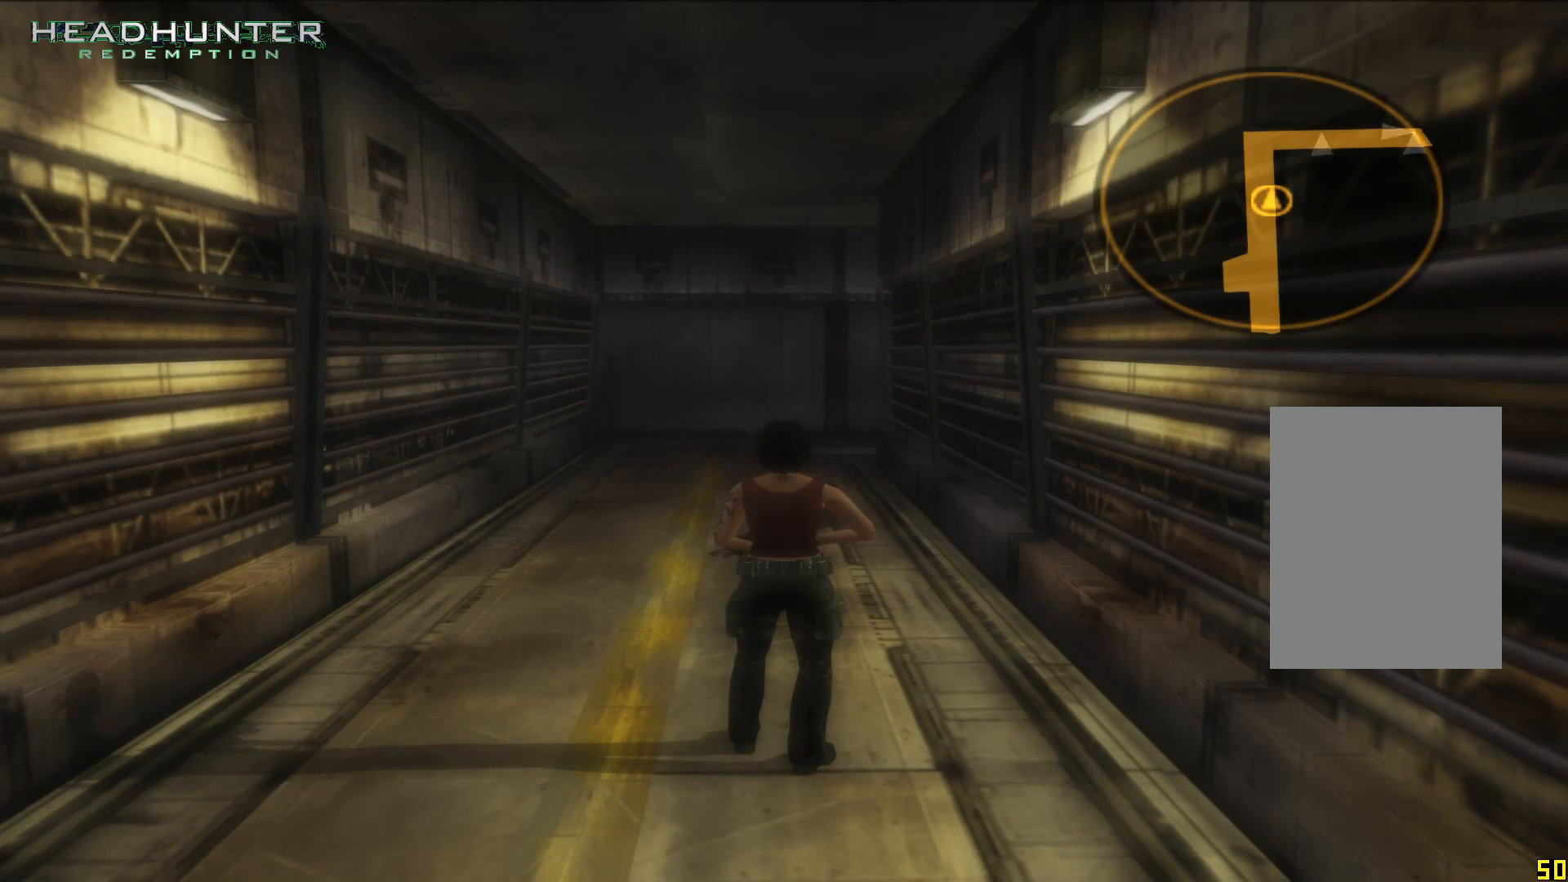
{"buttons": [], "left_stick": "up", "right_stick": "center", "button_events": []}
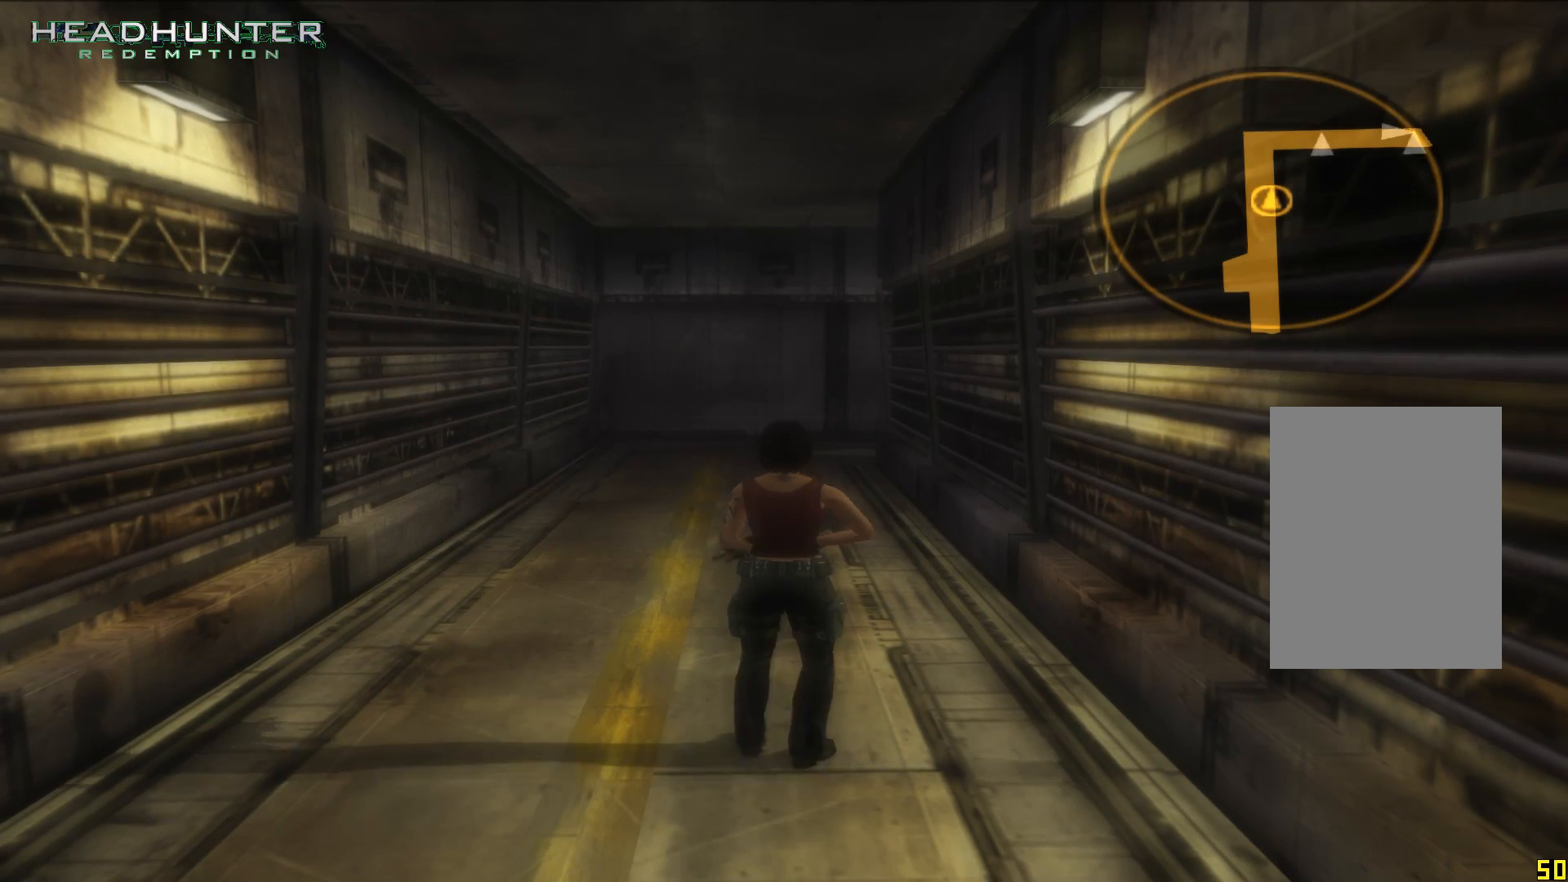
{"buttons": [], "left_stick": "up", "right_stick": "center", "button_events": []}